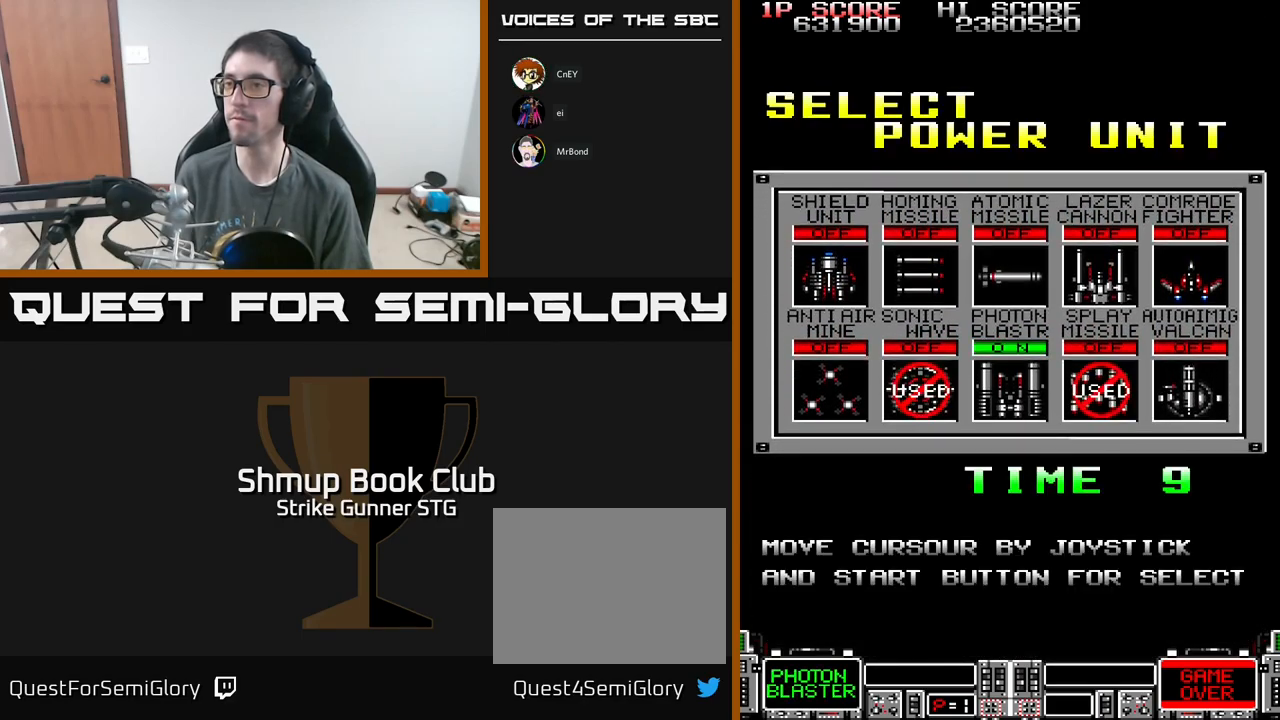
Gameplay with a controller (Xbox layout); each line is a JSON object with the inputs held at the frame after it. "events" lists button and stick changes between this image and that frame as [ms after this image, input, new state], when the widget could be followed in between.
{"buttons": [], "left_stick": "center", "right_stick": "center", "events": [[217, "DPAD_RIGHT", "down"], [300, "DPAD_RIGHT", "up"]]}
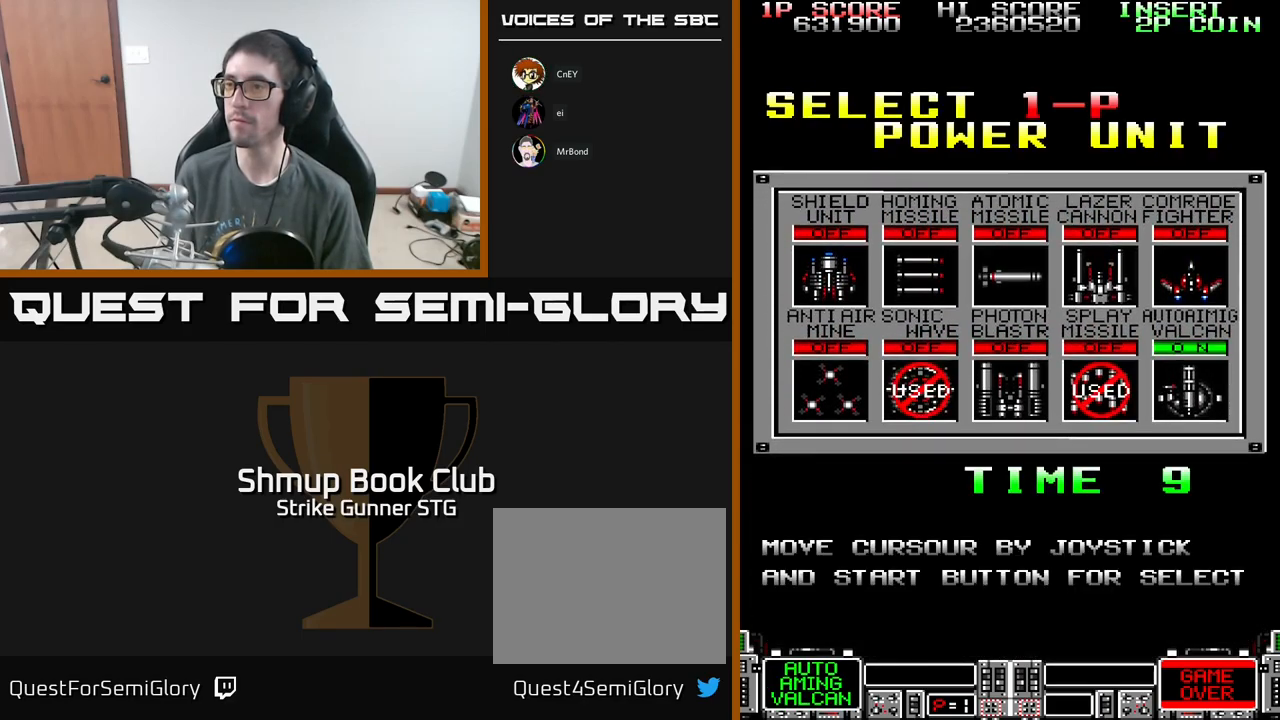
{"buttons": ["DPAD_UP"], "left_stick": "center", "right_stick": "center", "events": [[483, "DPAD_UP", "down"]]}
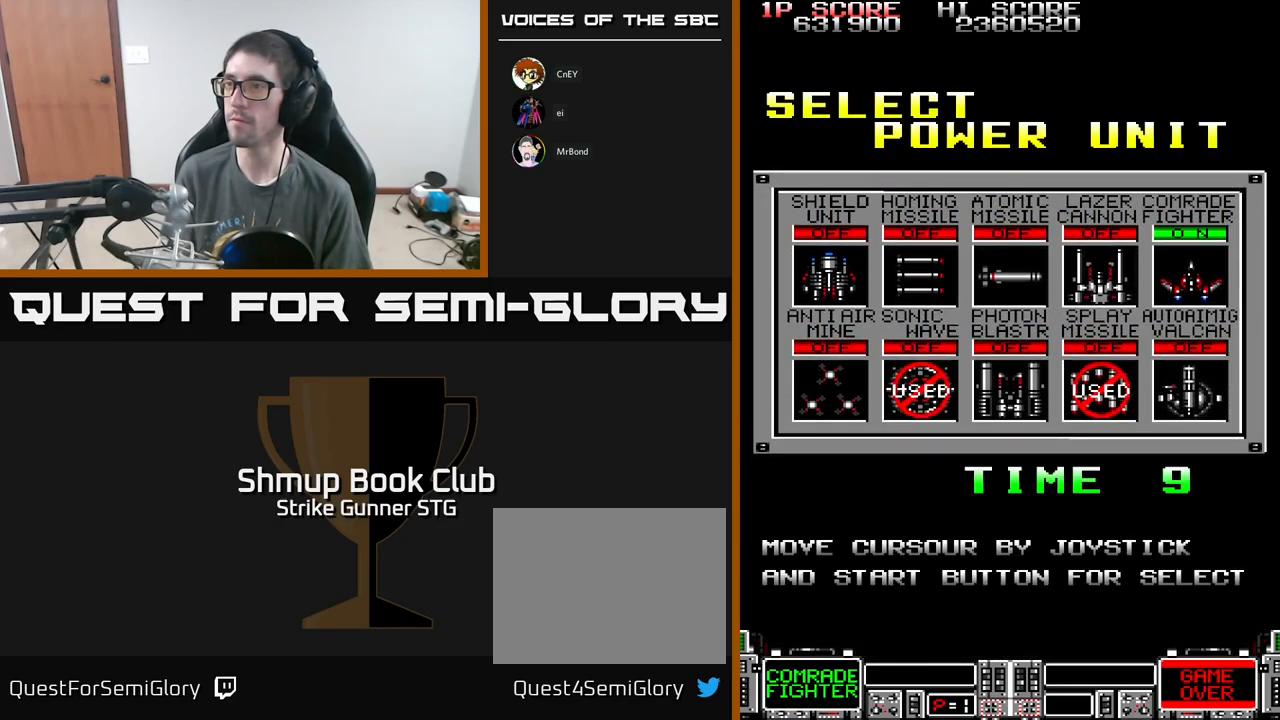
{"buttons": [], "left_stick": "center", "right_stick": "center", "events": [[83, "DPAD_UP", "up"], [383, "DPAD_LEFT", "down"], [483, "DPAD_LEFT", "up"]]}
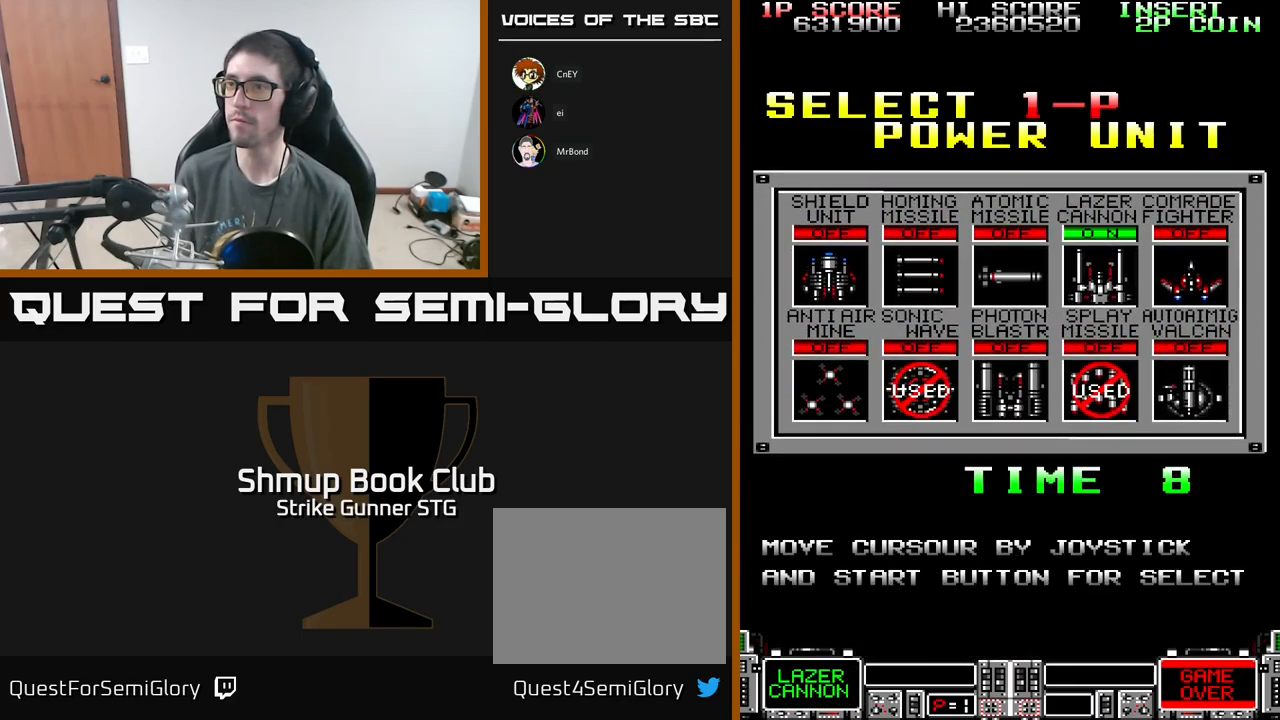
{"buttons": ["DPAD_LEFT"], "left_stick": "center", "right_stick": "center", "events": [[383, "DPAD_LEFT", "down"]]}
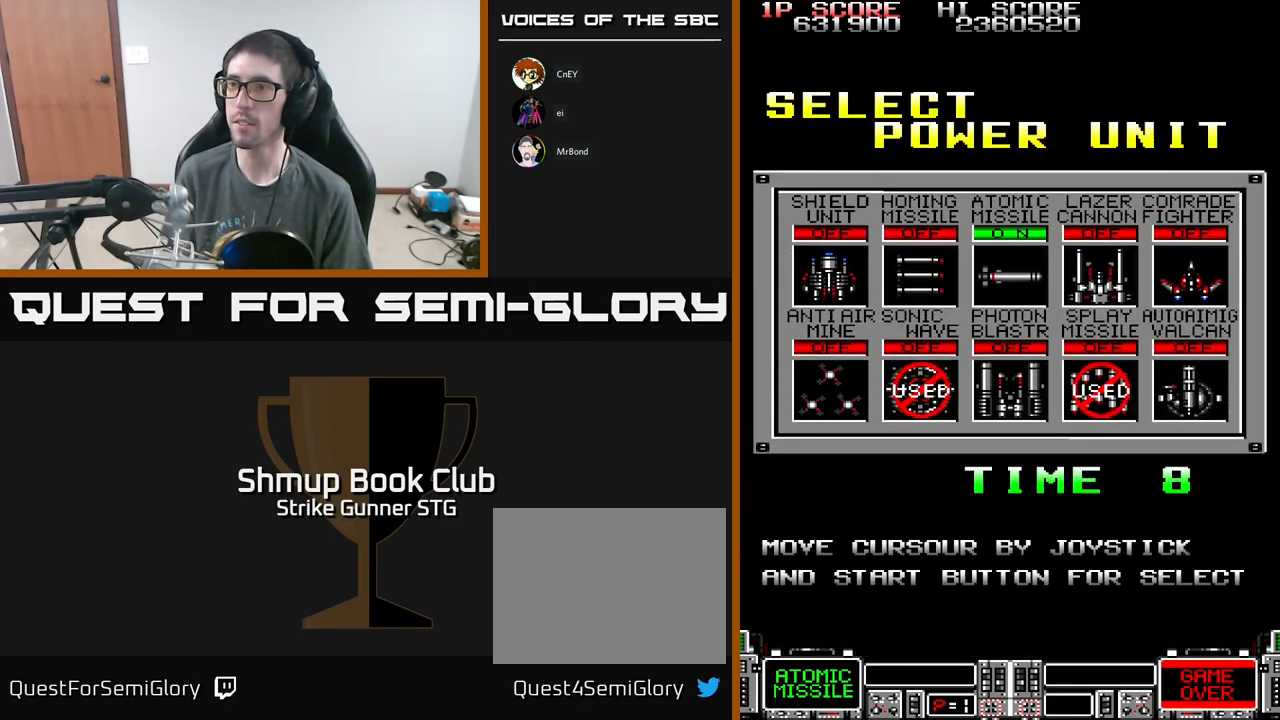
{"buttons": ["A"], "left_stick": "center", "right_stick": "center", "events": [[17, "DPAD_LEFT", "up"], [250, "DPAD_LEFT", "down"], [317, "DPAD_LEFT", "up"], [450, "A", "down"]]}
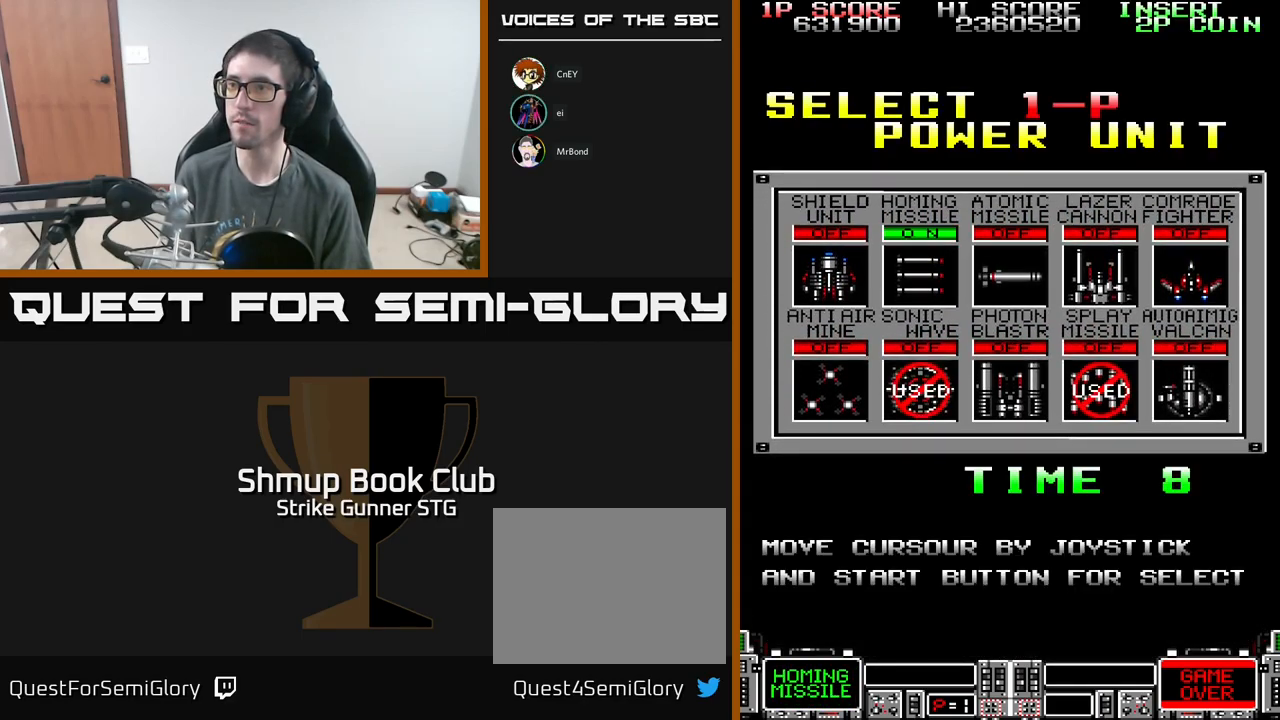
{"buttons": [], "left_stick": "center", "right_stick": "center", "events": [[17, "A", "up"]]}